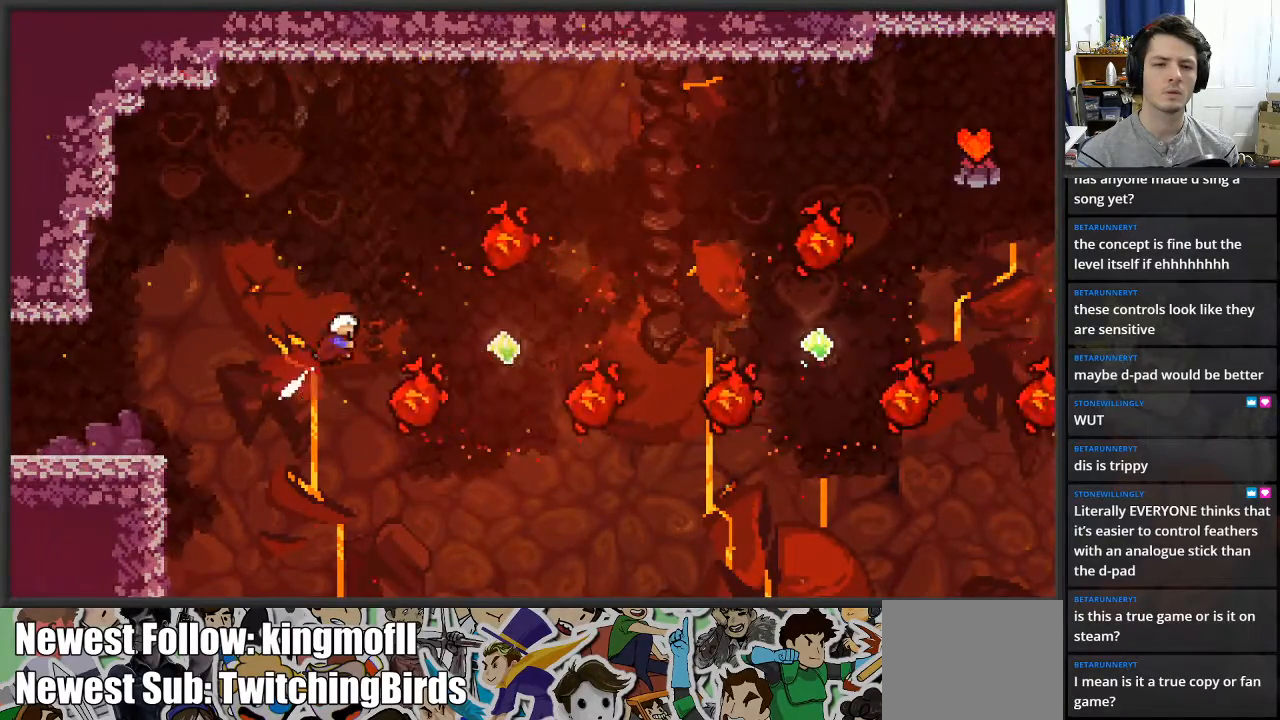
Gameplay with a controller (Xbox layout); each line is a JSON object with the inputs held at the frame after it. "events" lists button and stick changes between this image and that frame as [ms after this image, input, new state], when the widget could be followed in between.
{"buttons": ["L2"], "left_stick": "up-right", "right_stick": "center", "events": [[150, "left_stick", "right"], [233, "X", "up"], [450, "left_stick", "up-right"]]}
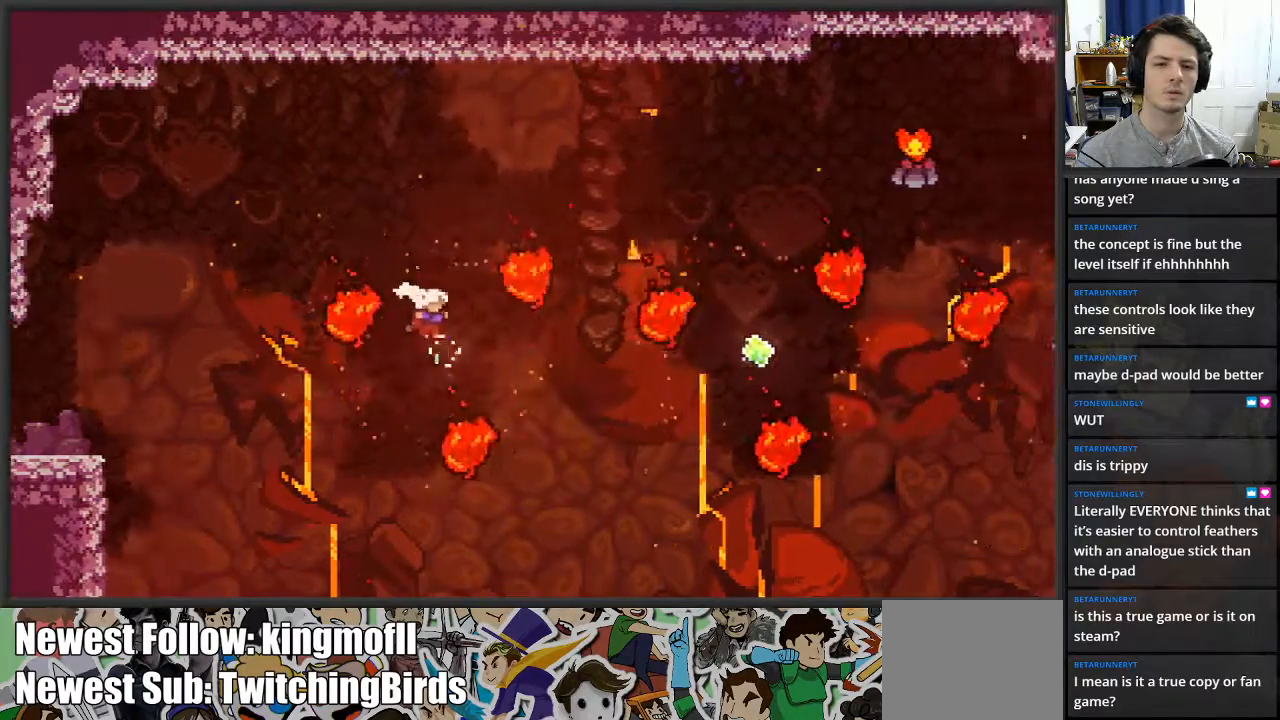
{"buttons": ["X", "L2"], "left_stick": "right", "right_stick": "center", "events": [[17, "left_stick", "up"], [67, "X", "down"], [200, "left_stick", "up-right"], [317, "X", "up"], [417, "left_stick", "right"], [500, "X", "down"]]}
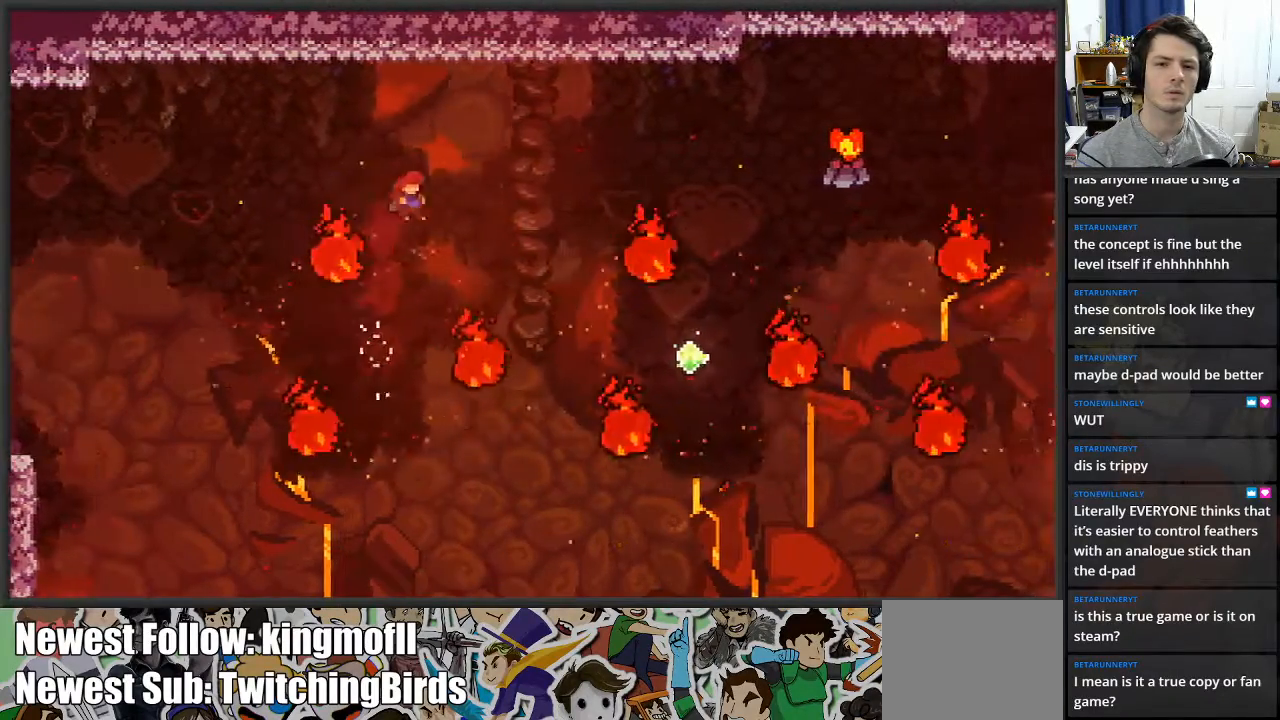
{"buttons": ["L2"], "left_stick": "right", "right_stick": "center", "events": [[200, "X", "up"]]}
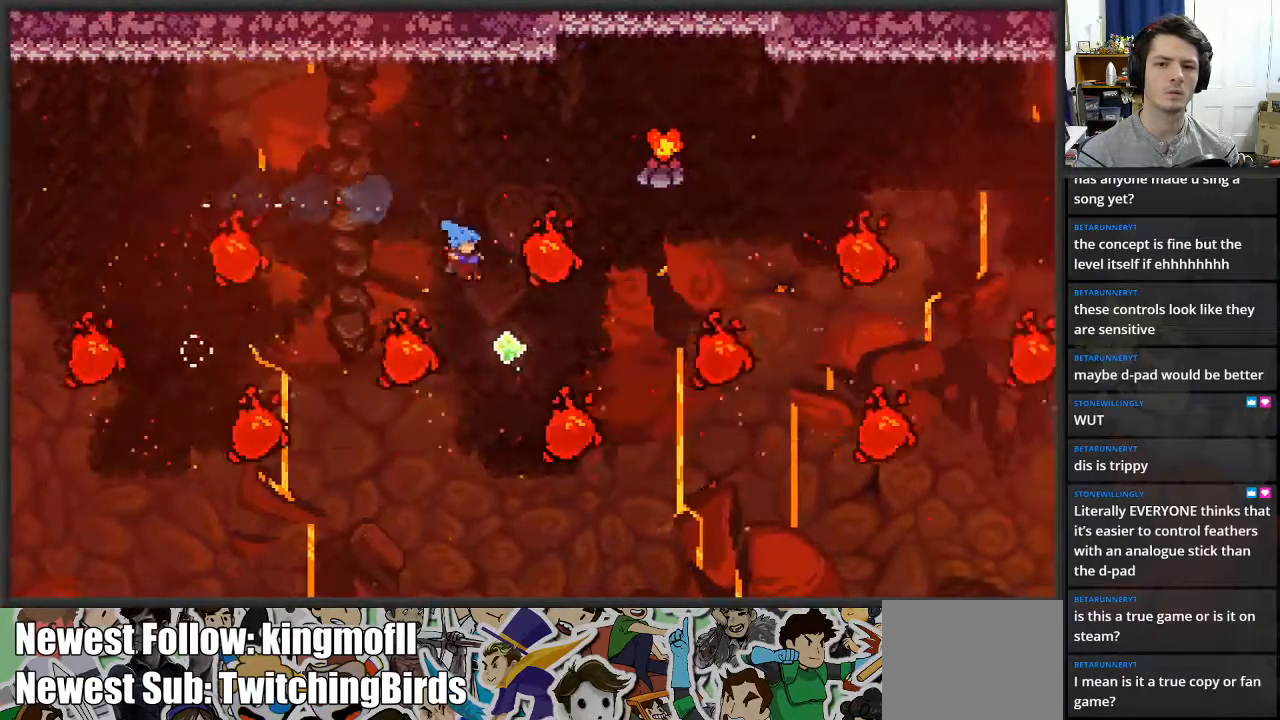
{"buttons": ["L2"], "left_stick": "up-right", "right_stick": "center", "events": [[17, "left_stick", "up"], [250, "X", "down"], [433, "left_stick", "up-right"], [467, "X", "up"]]}
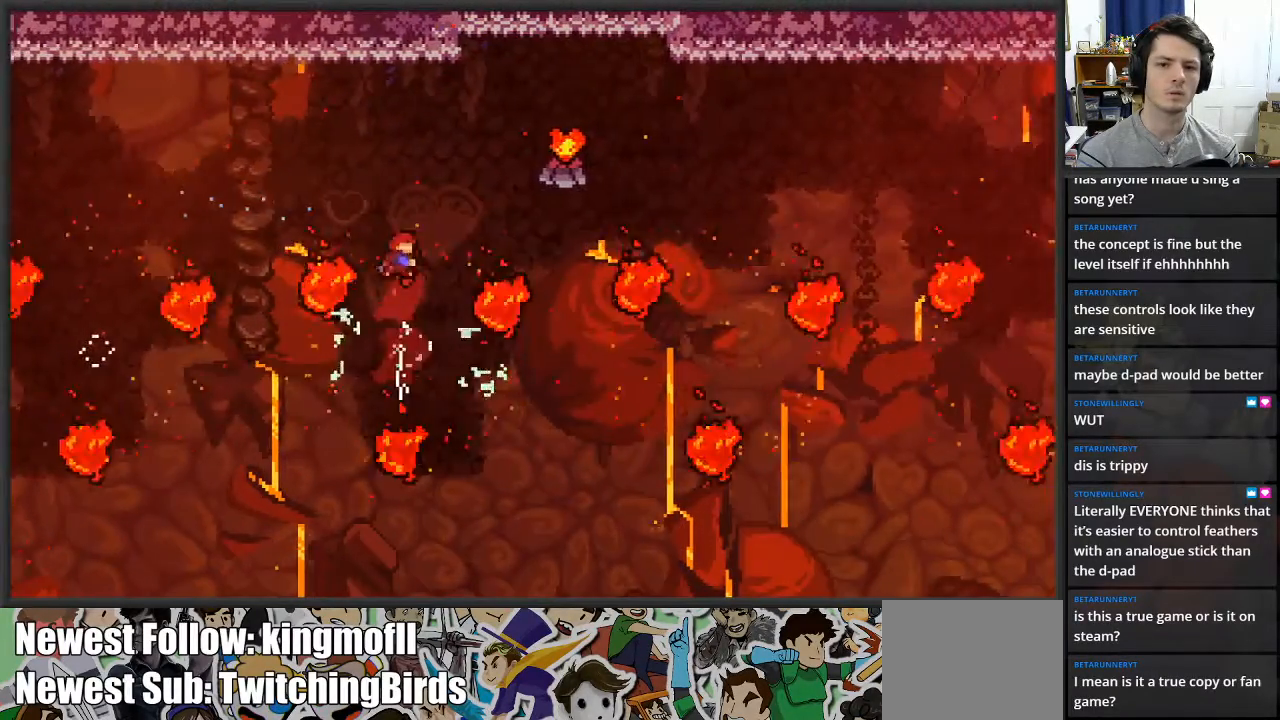
{"buttons": ["L2"], "left_stick": "up-right", "right_stick": "center", "events": [[183, "X", "down"], [433, "X", "up"]]}
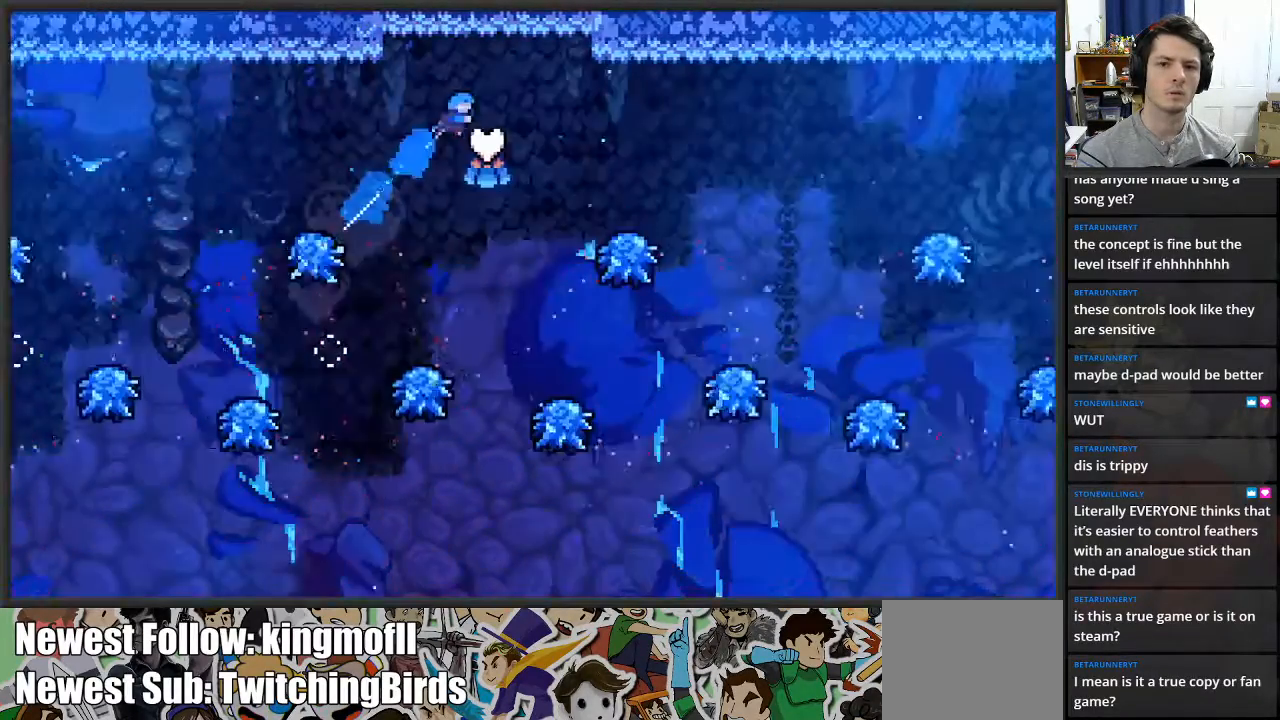
{"buttons": ["L2"], "left_stick": "center", "right_stick": "center", "events": [[100, "left_stick", "center"], [333, "left_stick", "left"], [383, "left_stick", "center"], [433, "left_stick", "right"], [500, "left_stick", "center"]]}
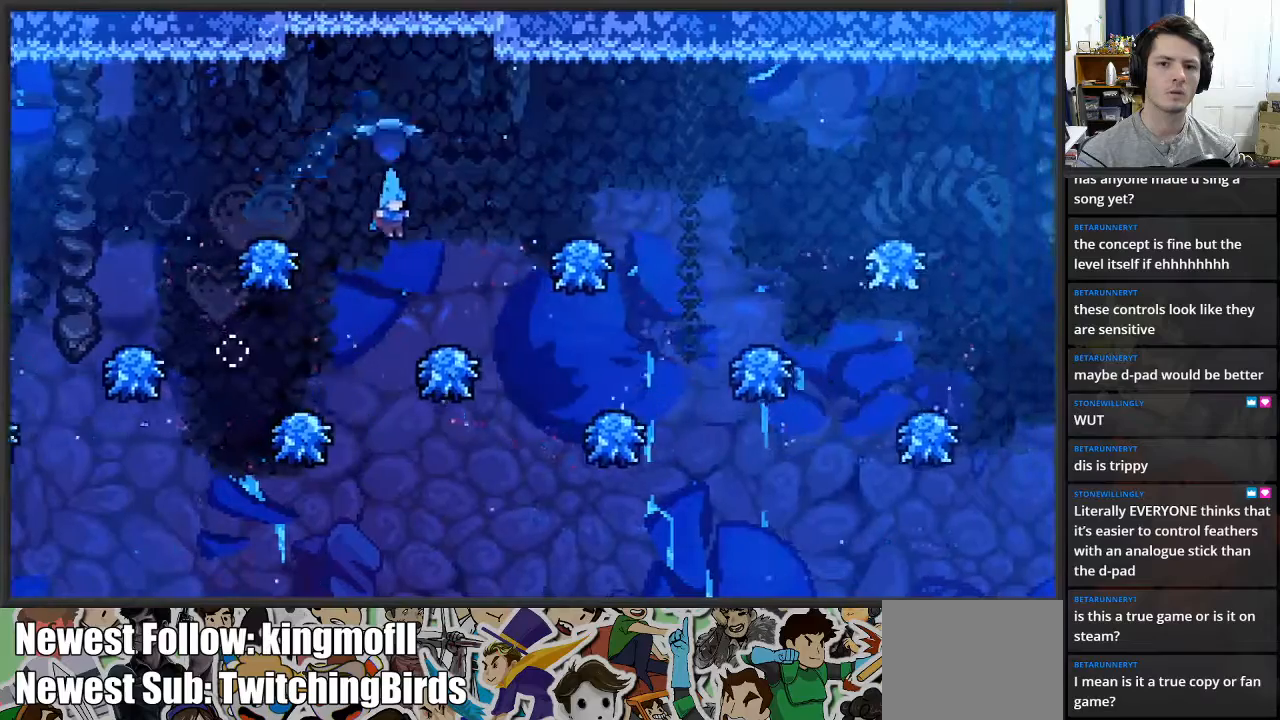
{"buttons": ["L2"], "left_stick": "up-left", "right_stick": "center", "events": [[33, "left_stick", "left"], [317, "left_stick", "up-left"]]}
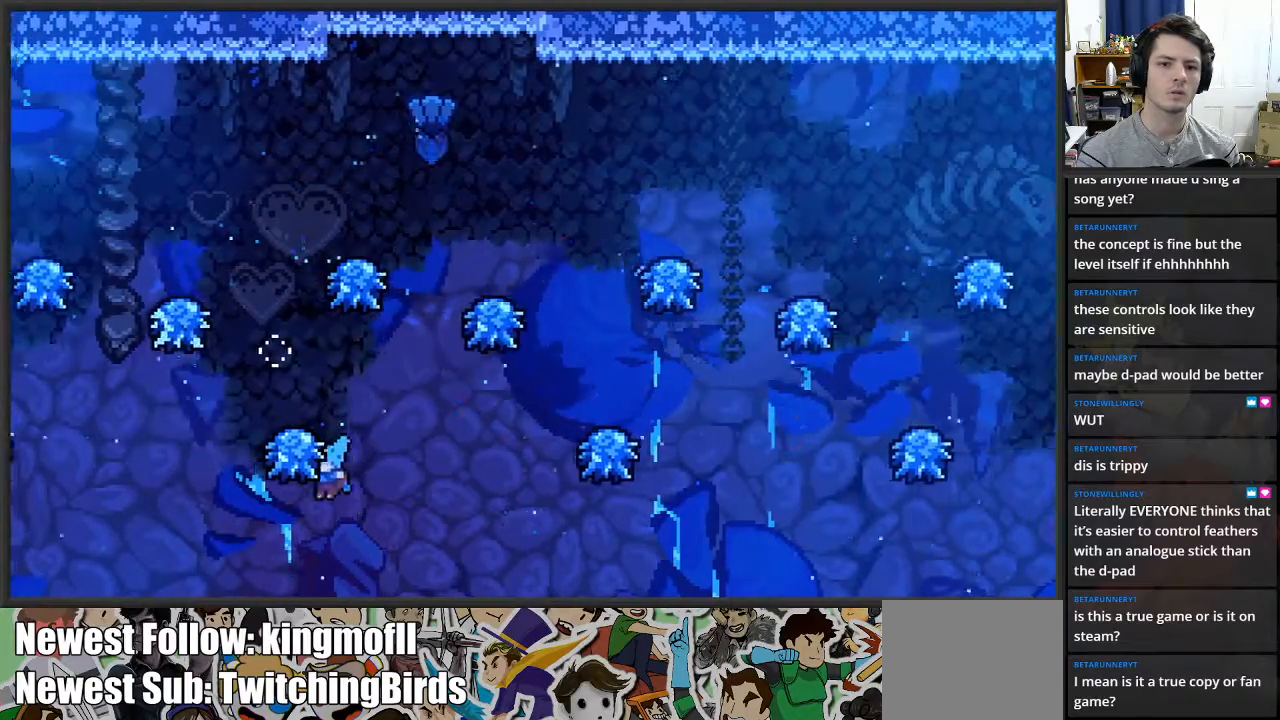
{"buttons": [], "left_stick": "center", "right_stick": "center", "events": [[33, "A", "down"], [200, "left_stick", "up"], [267, "A", "up"], [333, "left_stick", "center"], [417, "L2", "up"]]}
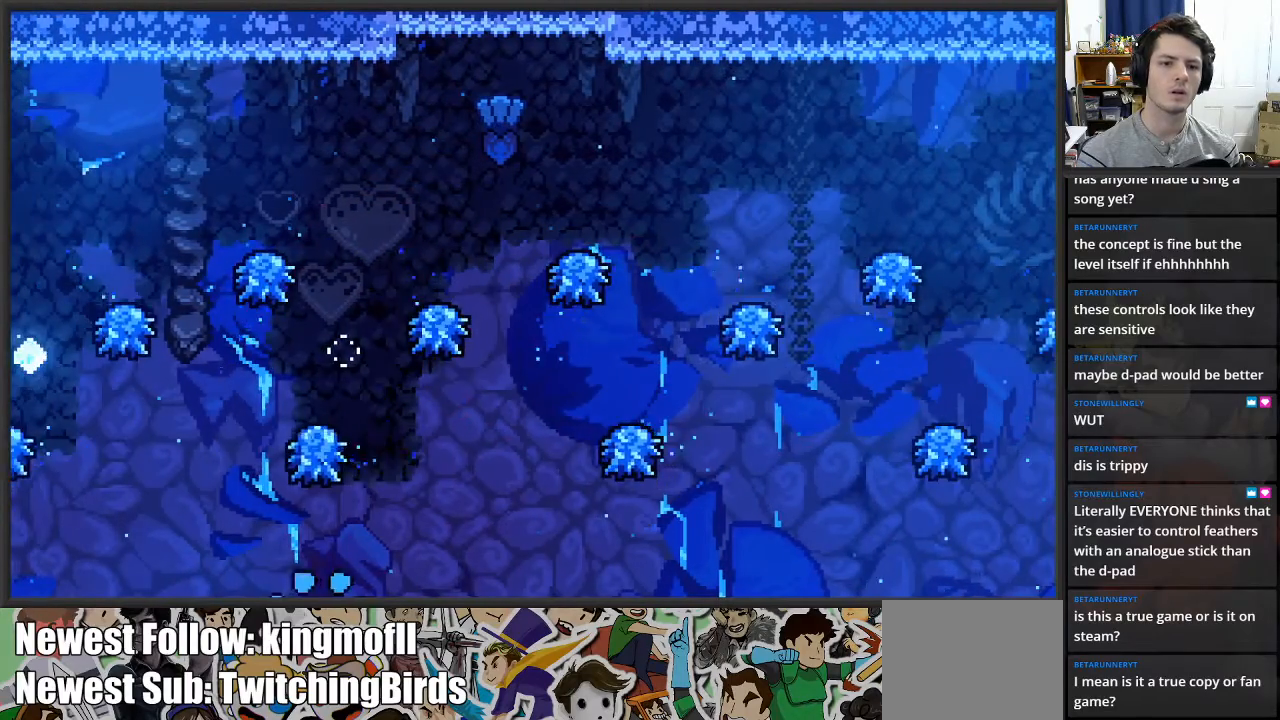
{"buttons": [], "left_stick": "center", "right_stick": "center", "events": []}
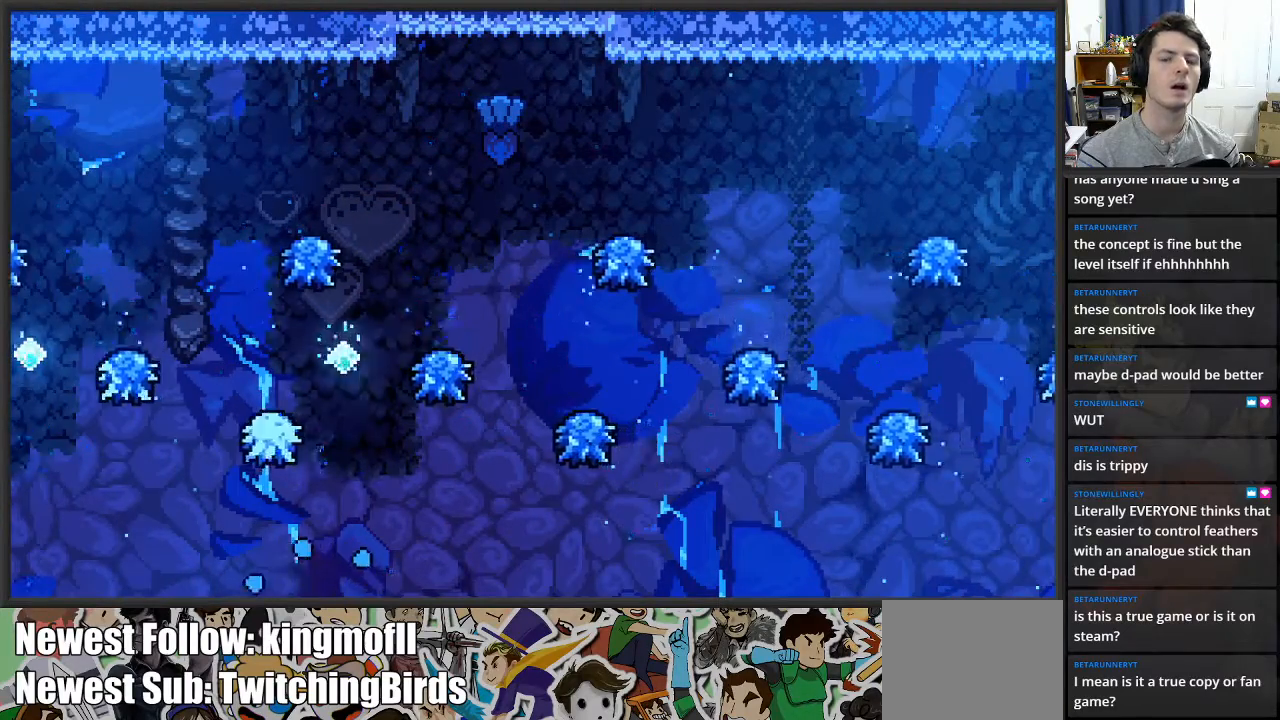
{"buttons": [], "left_stick": "center", "right_stick": "center", "events": []}
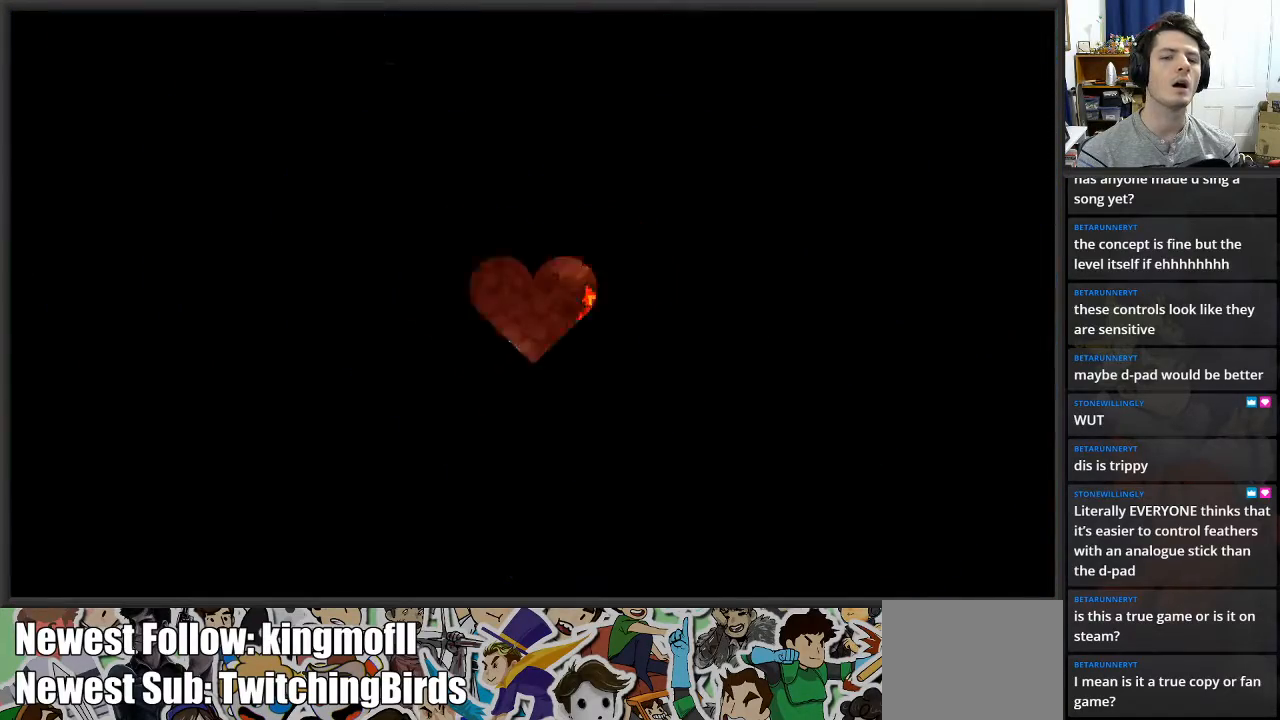
{"buttons": [], "left_stick": "right", "right_stick": "center", "events": [[333, "left_stick", "right"]]}
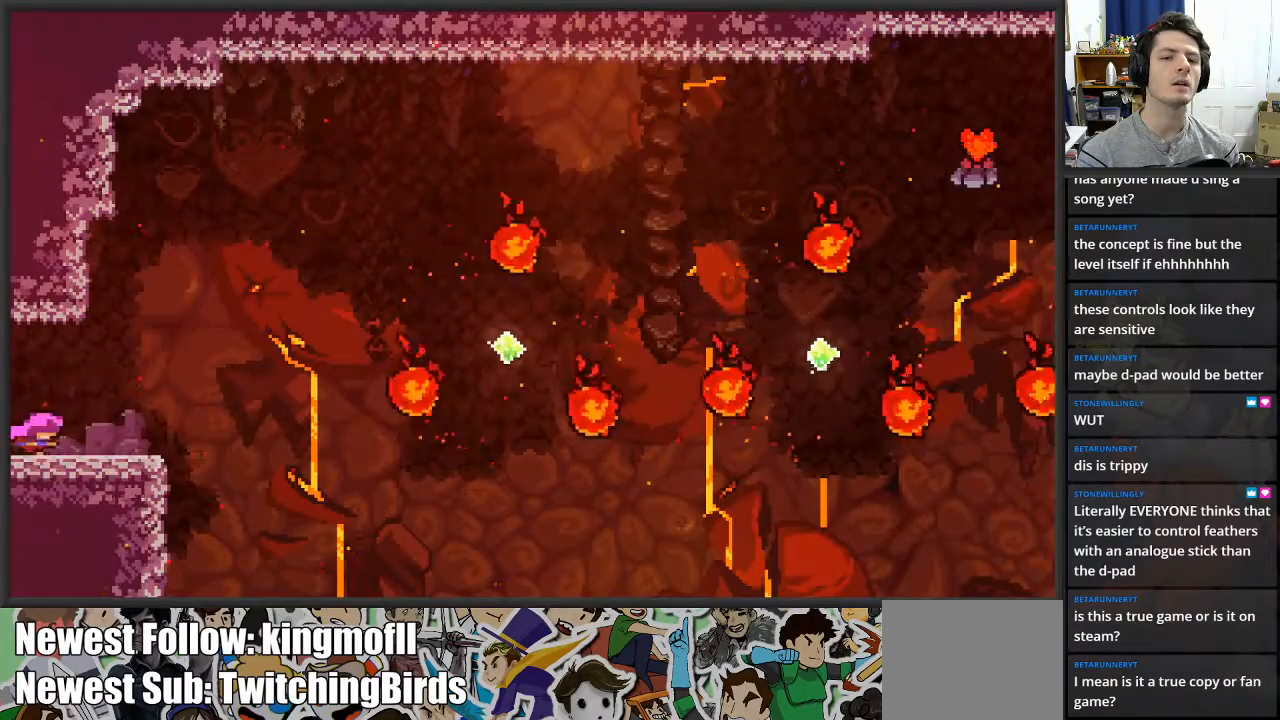
{"buttons": ["A"], "left_stick": "right", "right_stick": "center", "events": [[317, "A", "down"]]}
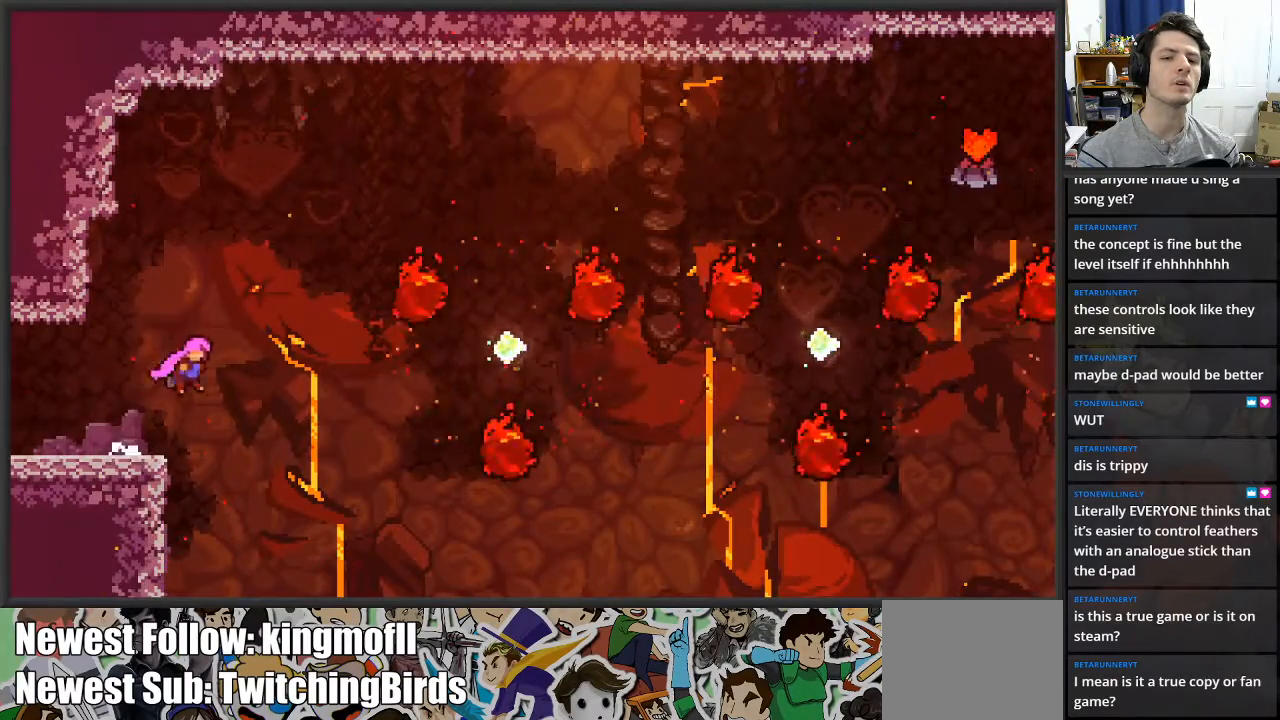
{"buttons": ["X", "L2"], "left_stick": "up-right", "right_stick": "center", "events": [[133, "A", "up"], [167, "L2", "down"], [250, "left_stick", "up-right"], [333, "X", "down"]]}
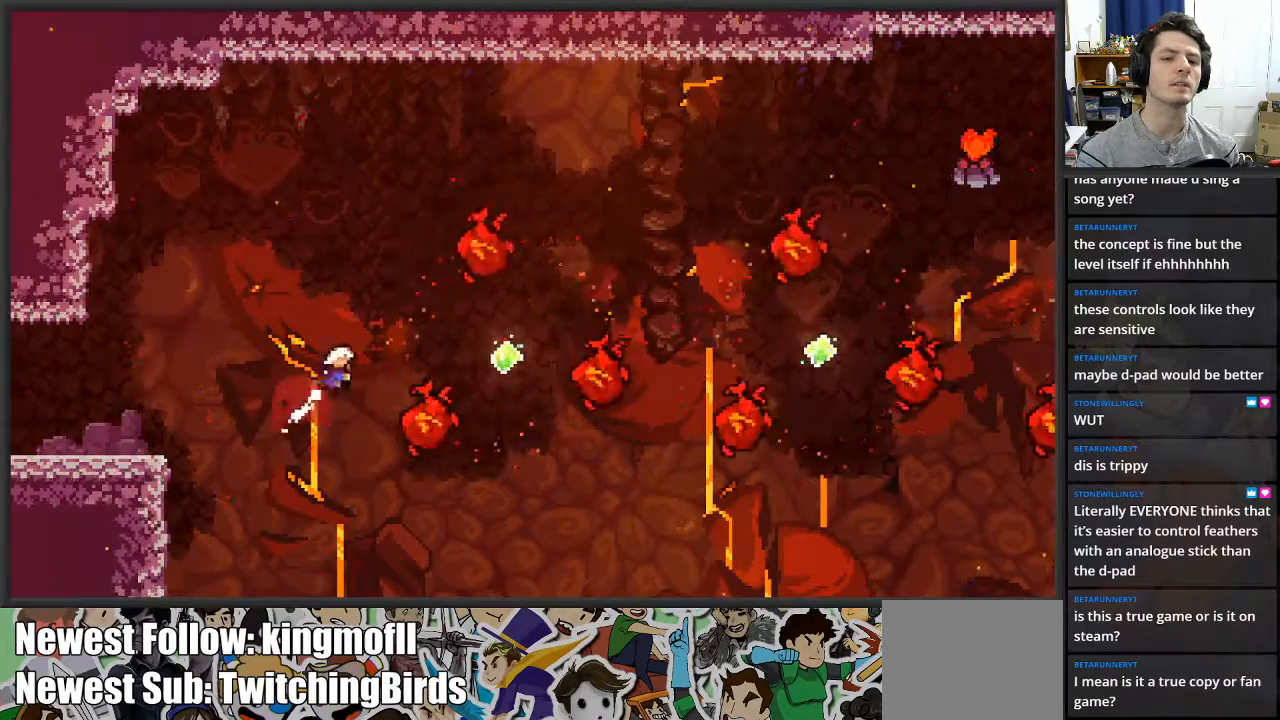
{"buttons": ["X", "L2"], "left_stick": "up", "right_stick": "center", "events": [[100, "X", "up"], [417, "left_stick", "up"], [500, "X", "down"]]}
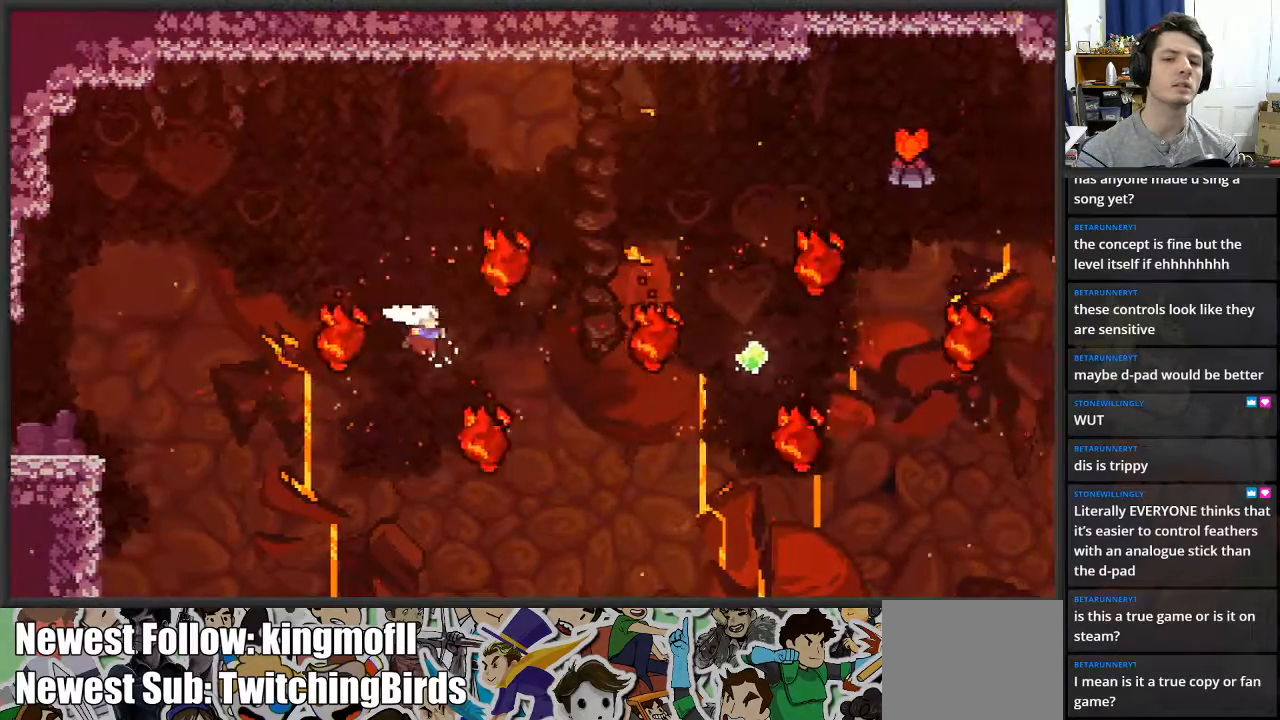
{"buttons": ["L2"], "left_stick": "up-right", "right_stick": "center", "events": [[150, "left_stick", "up-right"], [383, "X", "up"]]}
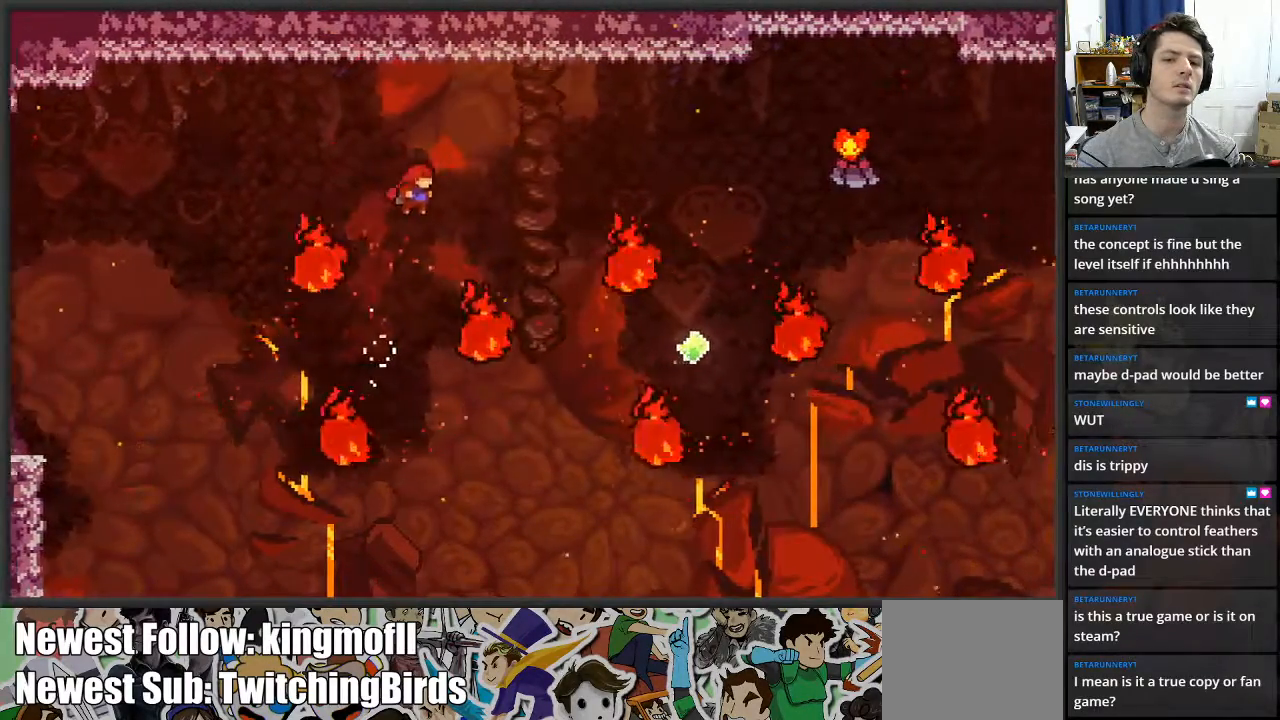
{"buttons": ["L2"], "left_stick": "right", "right_stick": "center", "events": [[33, "X", "down"], [167, "X", "up"], [250, "left_stick", "center"], [433, "left_stick", "right"]]}
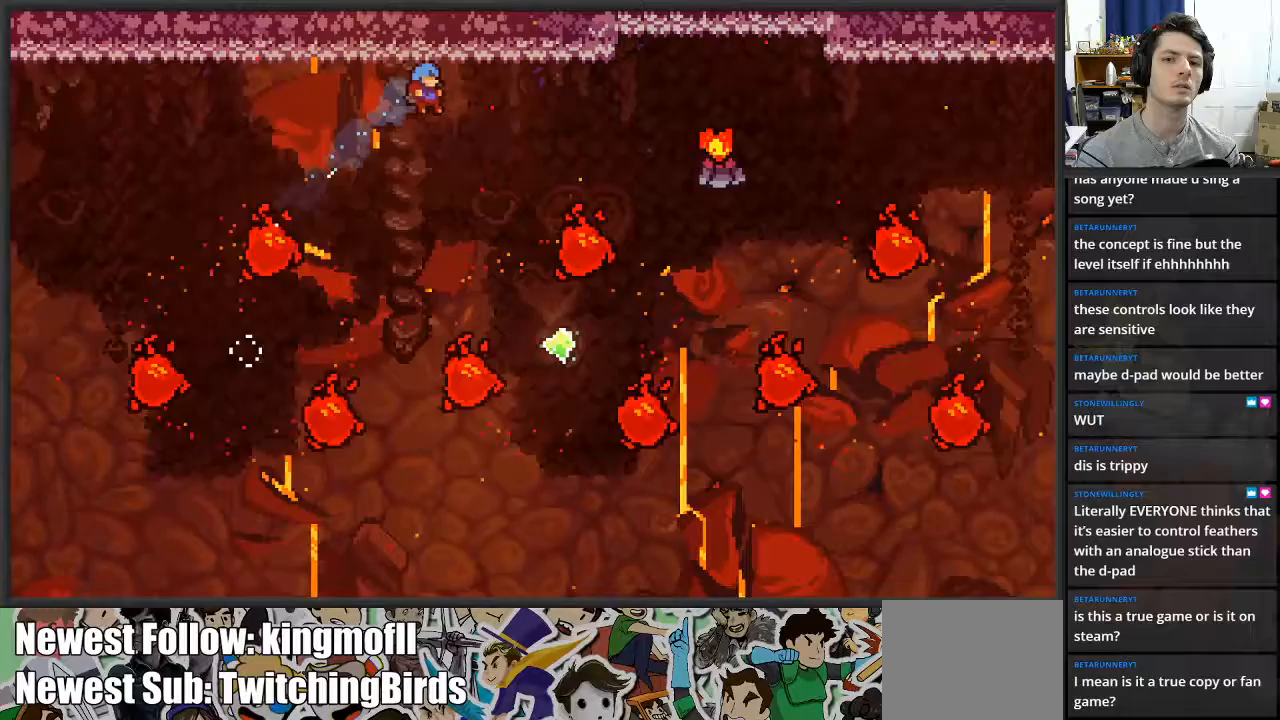
{"buttons": ["L2"], "left_stick": "up", "right_stick": "center", "events": [[417, "left_stick", "up"]]}
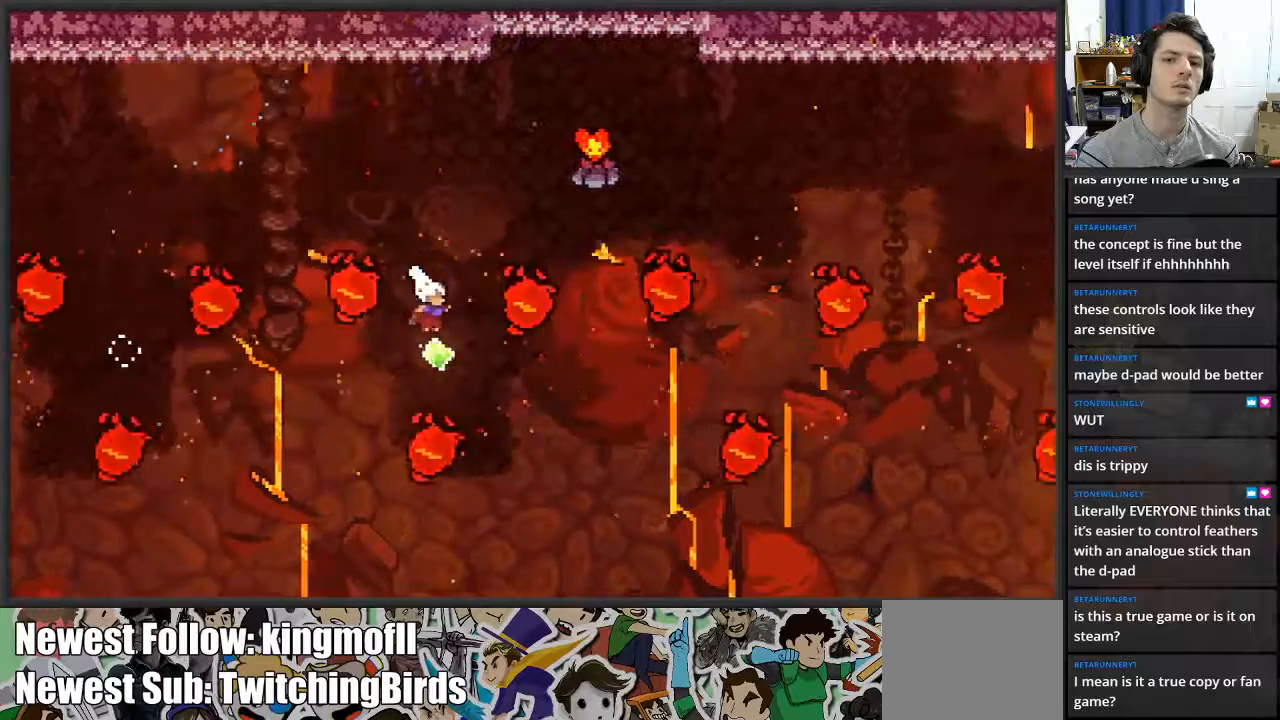
{"buttons": ["X", "L2"], "left_stick": "up-right", "right_stick": "center", "events": [[83, "X", "down"], [200, "left_stick", "up-right"], [250, "X", "up"], [450, "X", "down"]]}
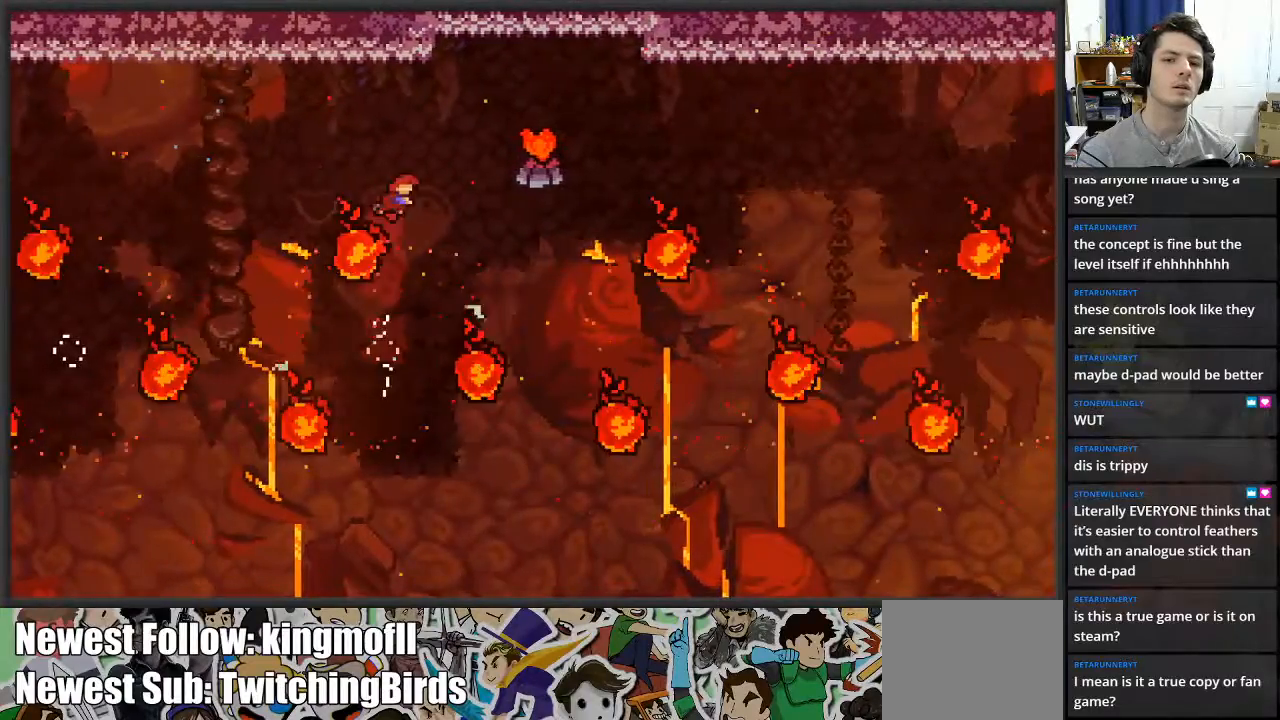
{"buttons": ["L2"], "left_stick": "right", "right_stick": "center", "events": [[200, "left_stick", "right"], [217, "X", "up"], [333, "left_stick", "center"], [500, "left_stick", "right"]]}
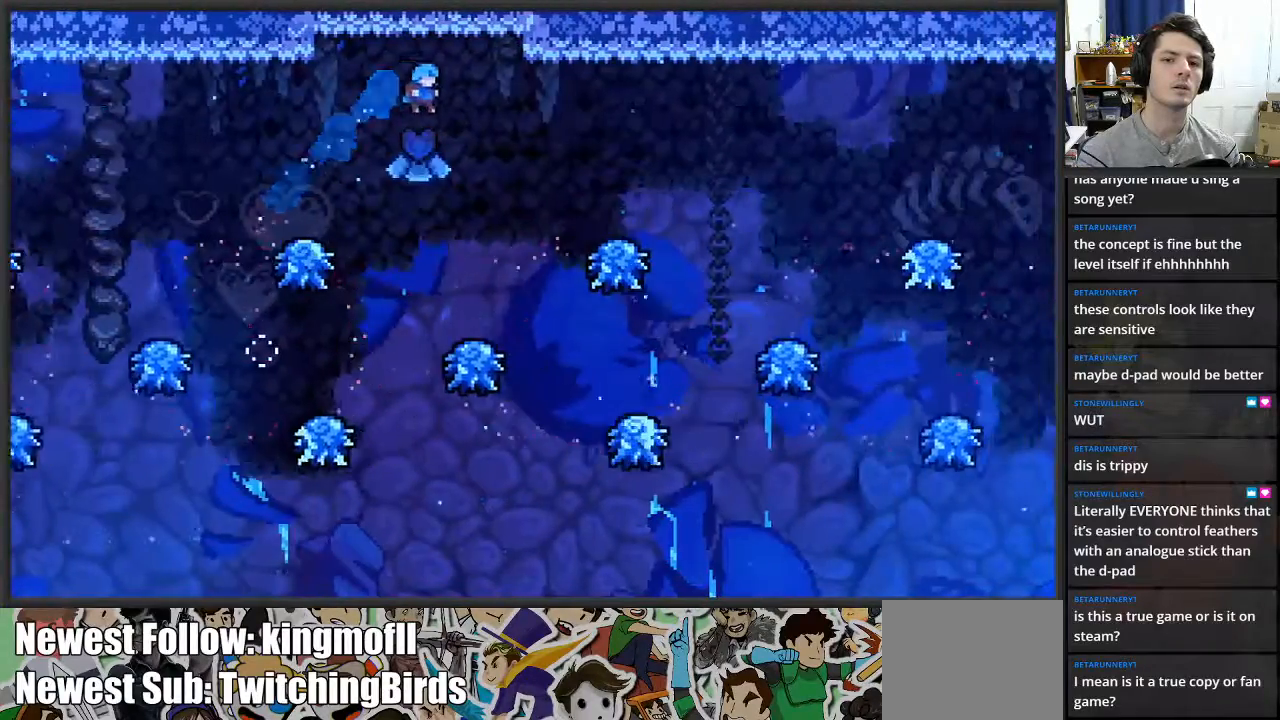
{"buttons": ["A", "L2"], "left_stick": "left", "right_stick": "center", "events": [[133, "left_stick", "center"], [367, "A", "down"], [417, "left_stick", "left"]]}
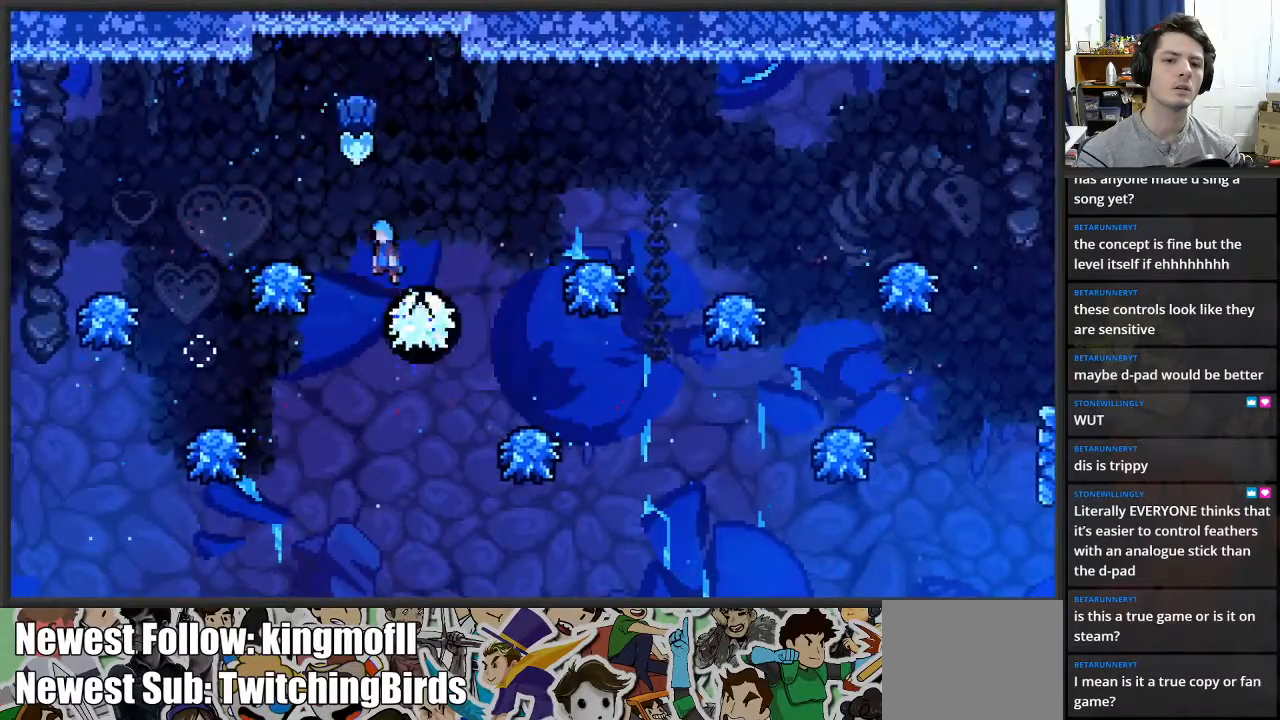
{"buttons": ["L2"], "left_stick": "center", "right_stick": "center", "events": [[117, "left_stick", "center"], [133, "A", "up"], [317, "left_stick", "left"], [433, "left_stick", "center"]]}
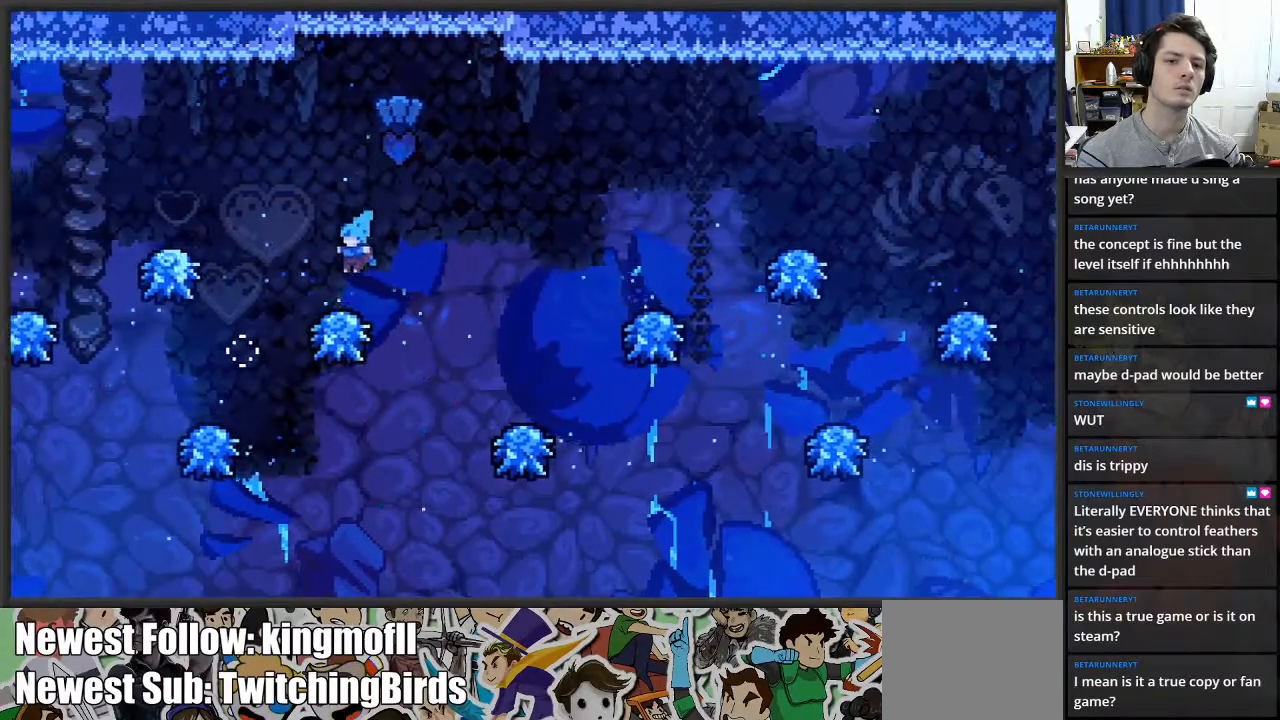
{"buttons": ["L2"], "left_stick": "left", "right_stick": "center", "events": [[67, "A", "down"], [83, "left_stick", "left"], [417, "A", "up"]]}
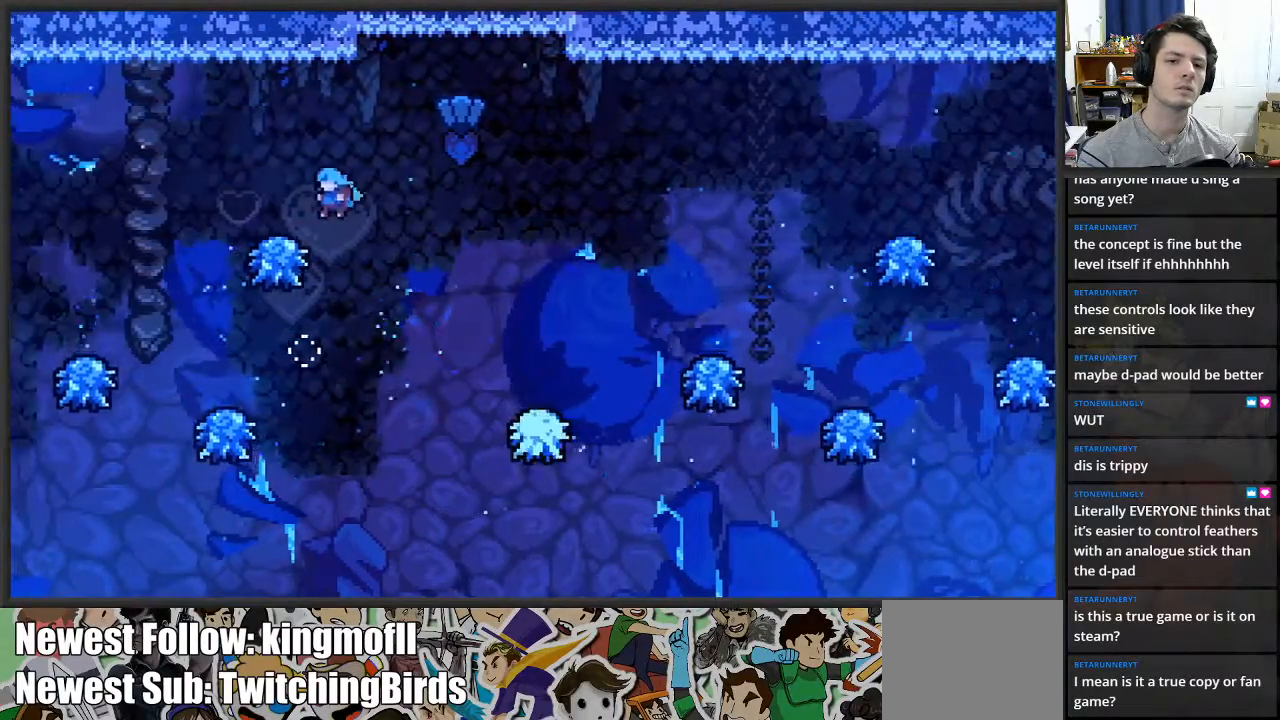
{"buttons": ["L2"], "left_stick": "center", "right_stick": "center", "events": [[100, "A", "down"], [267, "A", "up"], [483, "left_stick", "center"]]}
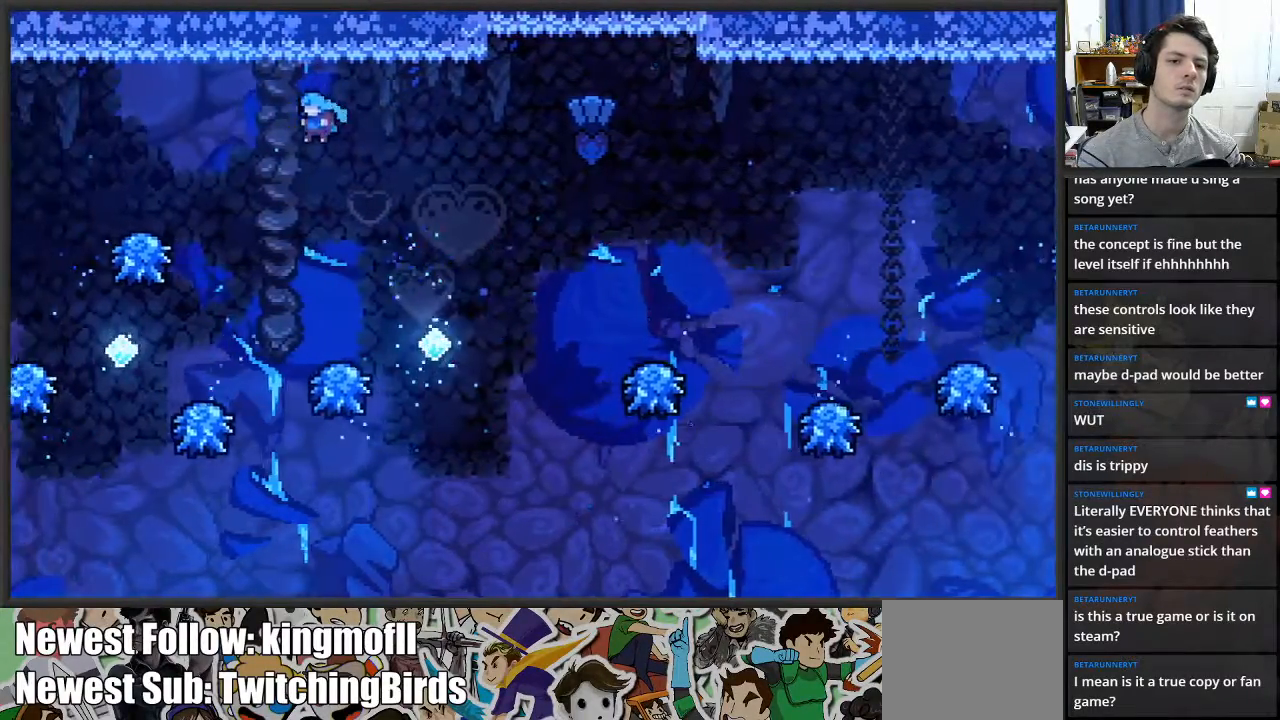
{"buttons": ["L2"], "left_stick": "left", "right_stick": "center", "events": [[33, "left_stick", "left"], [150, "left_stick", "center"], [233, "left_stick", "left"]]}